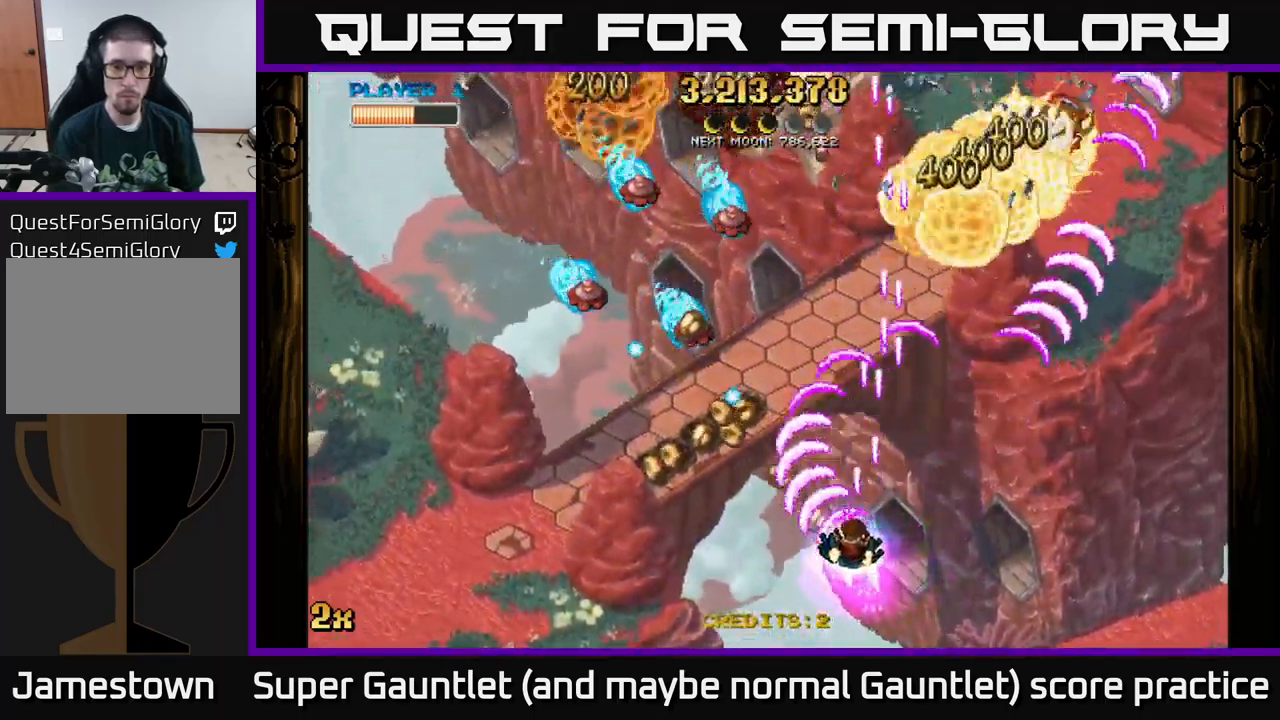
Gameplay with a controller (Xbox layout); each line is a JSON object with the inputs held at the frame after it. "events" lists button and stick changes between this image and that frame as [ms after this image, input, new state], when the widget could be followed in between.
{"buttons": ["A"], "left_stick": "up-left", "right_stick": "center", "events": [[150, "left_stick", "down-left"], [450, "left_stick", "up-left"]]}
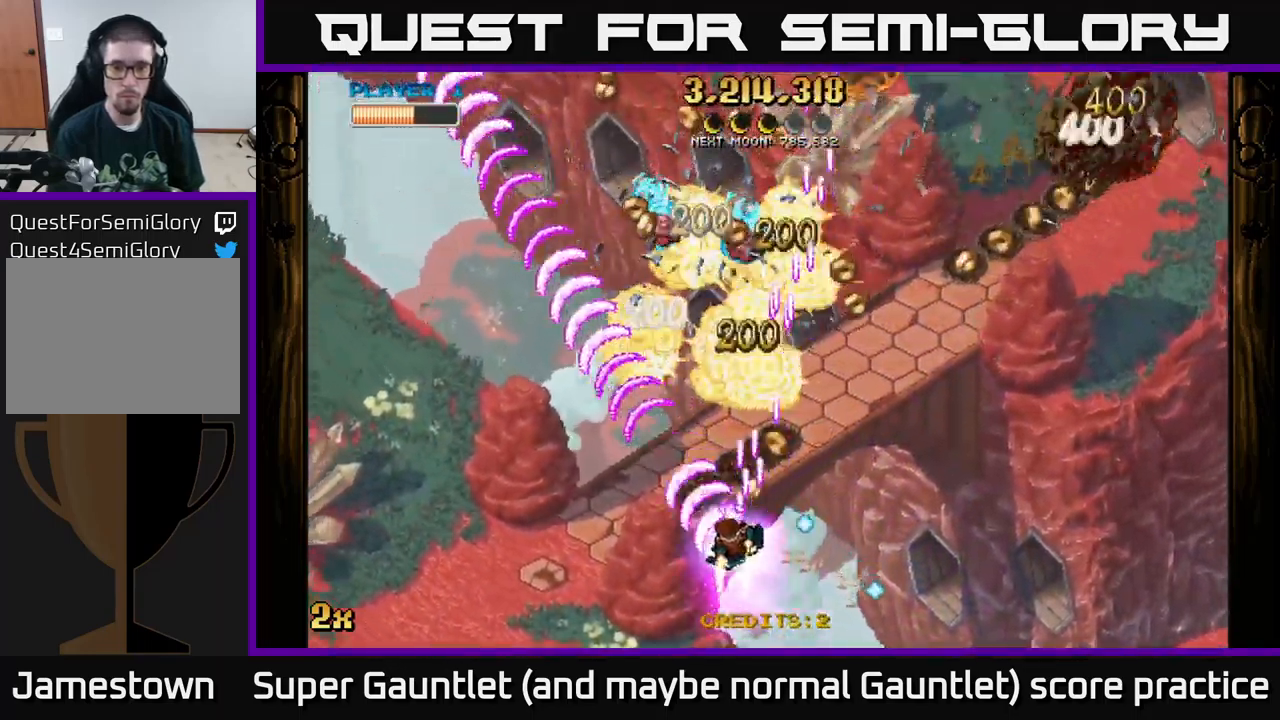
{"buttons": ["A"], "left_stick": "right", "right_stick": "center", "events": [[134, "X", "down"], [150, "left_stick", "up-right"], [267, "X", "up"], [317, "A", "up"], [350, "A", "down"], [450, "left_stick", "right"]]}
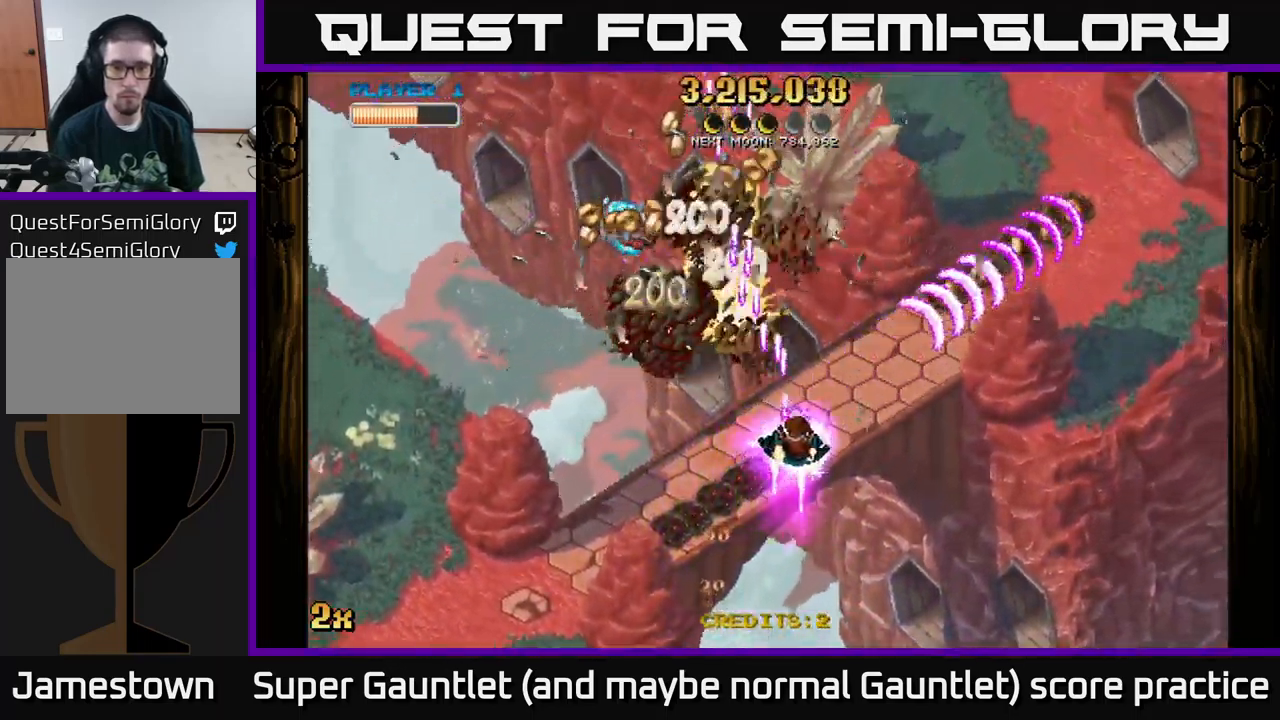
{"buttons": ["A"], "left_stick": "left", "right_stick": "center", "events": [[217, "left_stick", "left"]]}
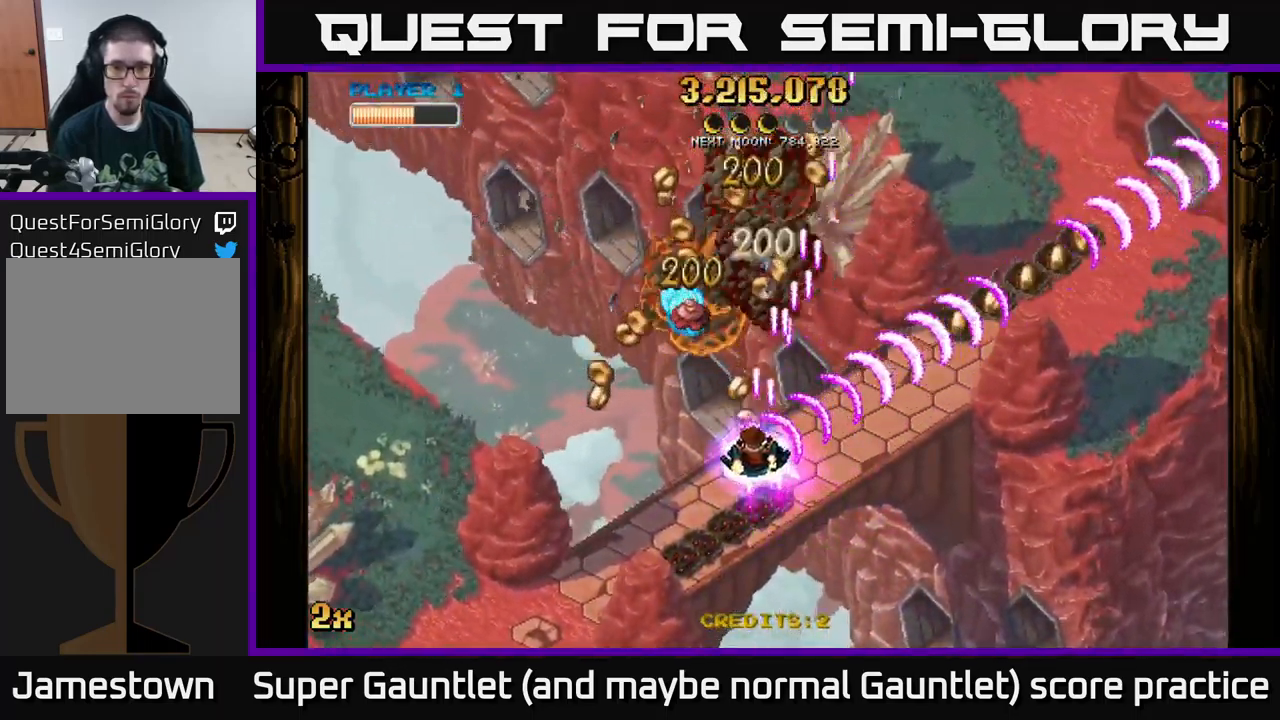
{"buttons": ["A"], "left_stick": "up-right", "right_stick": "center", "events": [[201, "left_stick", "up-left"], [484, "left_stick", "up-right"]]}
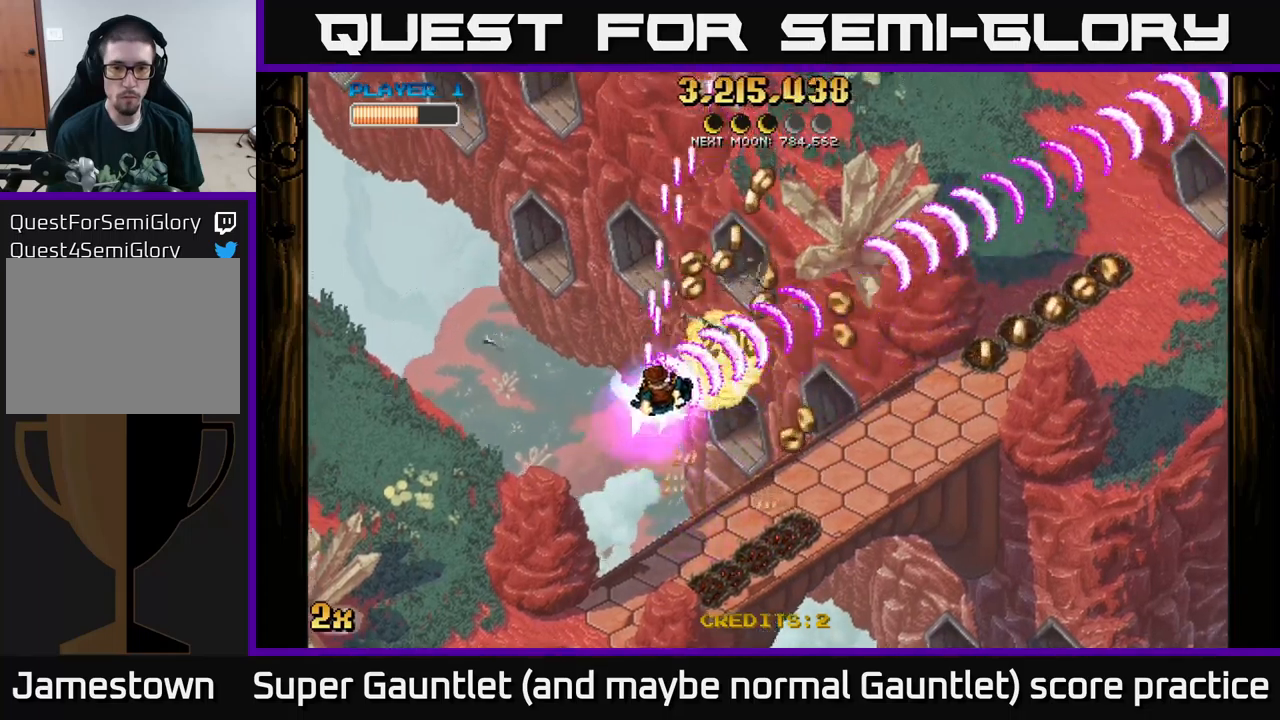
{"buttons": ["A"], "left_stick": "down", "right_stick": "center", "events": [[67, "left_stick", "right"], [167, "left_stick", "down-right"], [417, "left_stick", "down"]]}
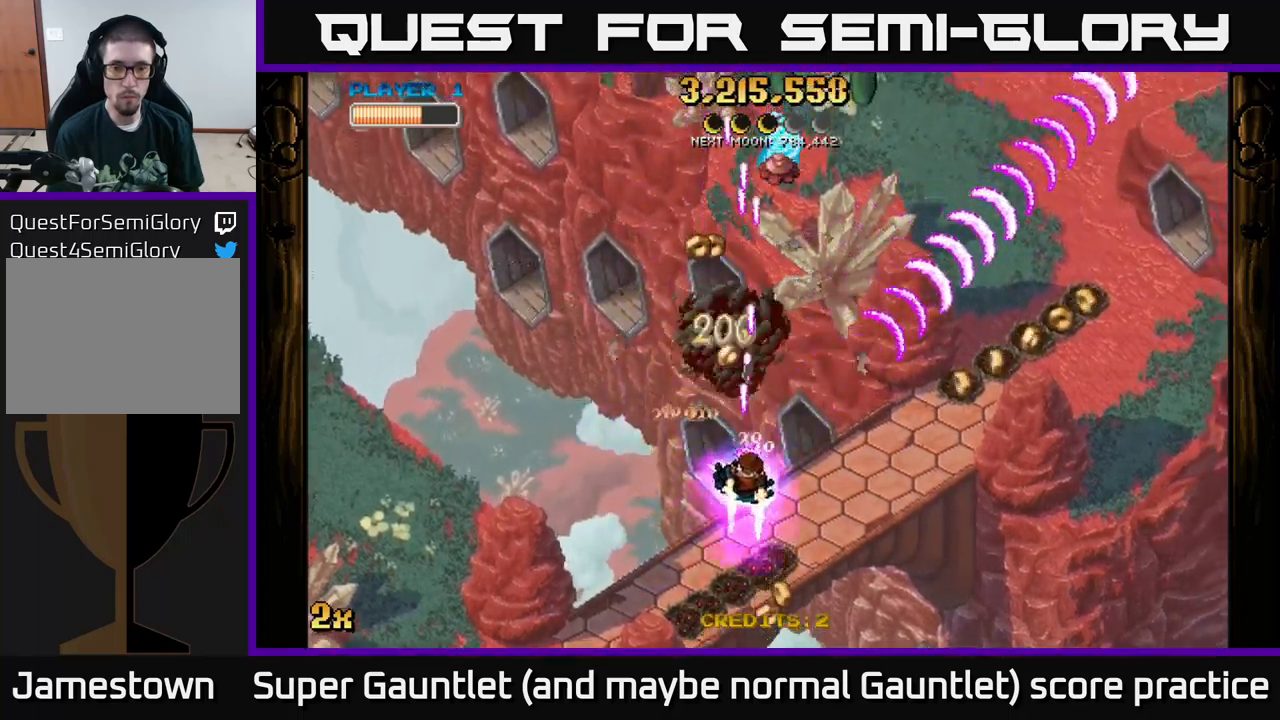
{"buttons": ["A", "X"], "left_stick": "up", "right_stick": "center", "events": [[167, "left_stick", "left"], [267, "left_stick", "up"], [467, "X", "down"]]}
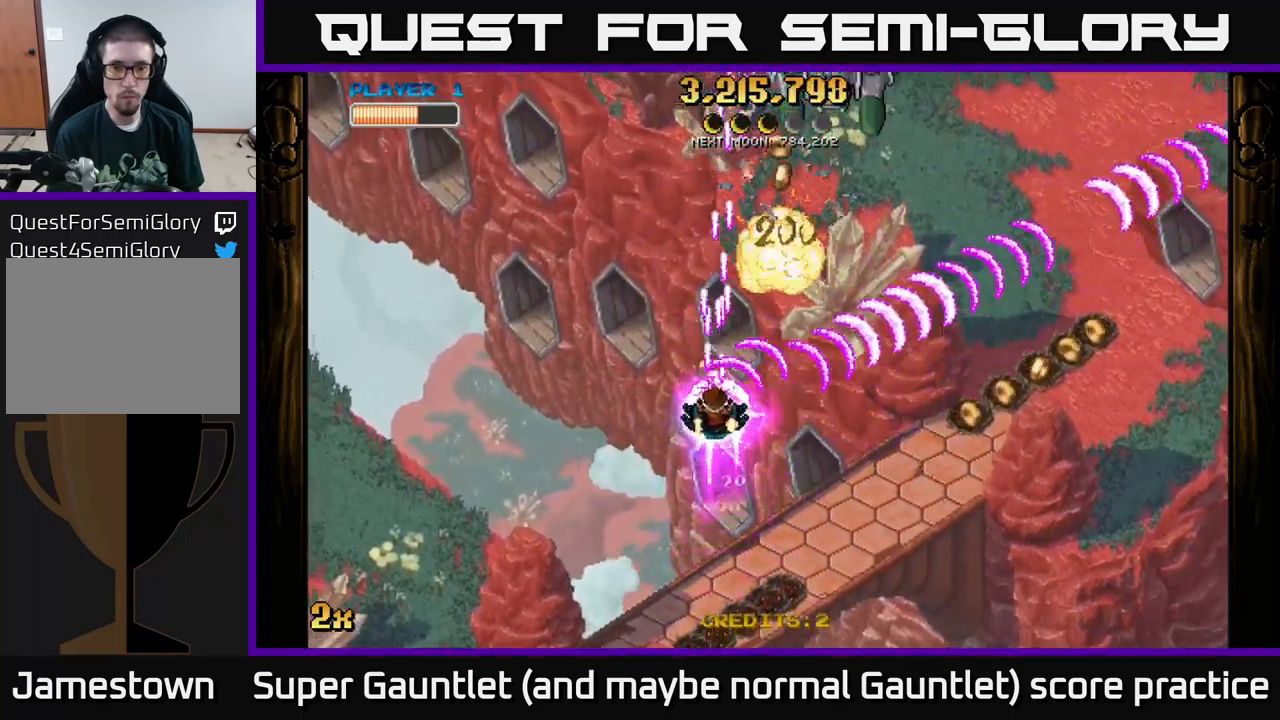
{"buttons": ["A"], "left_stick": "down-right", "right_stick": "center", "events": [[83, "X", "up"], [133, "left_stick", "right"], [250, "left_stick", "up-right"], [367, "left_stick", "down-right"]]}
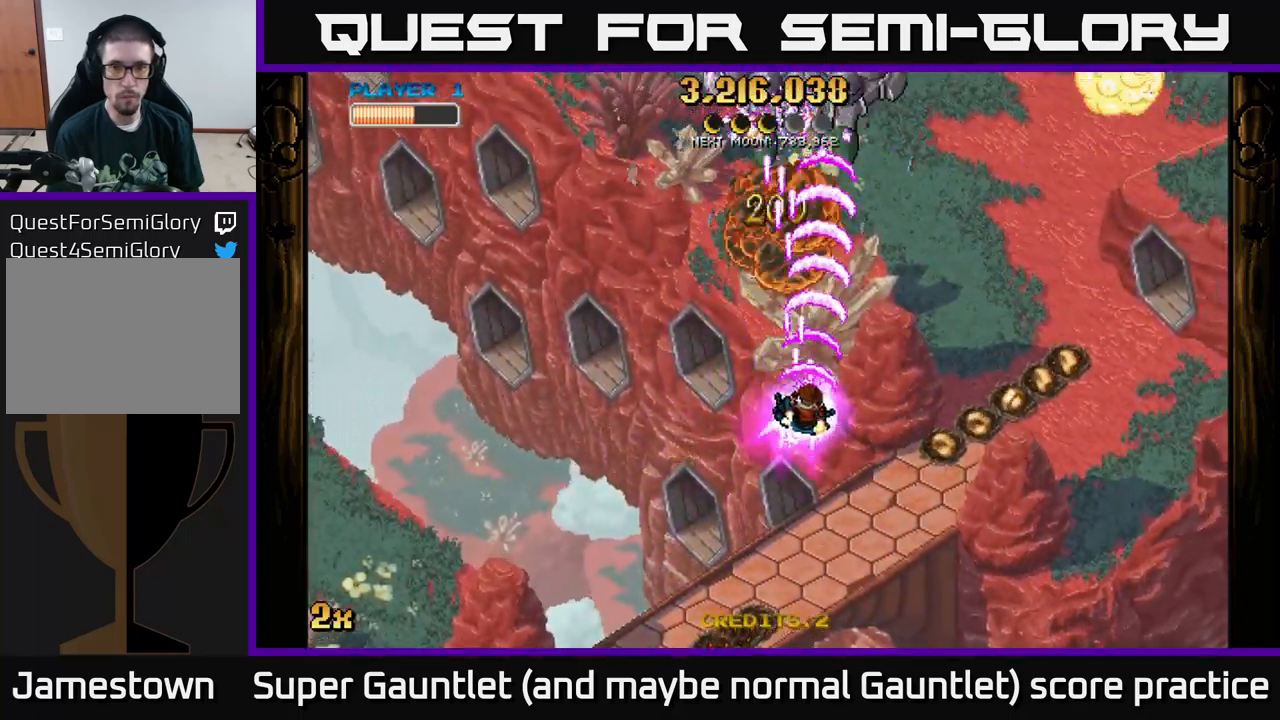
{"buttons": ["A"], "left_stick": "right", "right_stick": "center", "events": [[317, "left_stick", "right"]]}
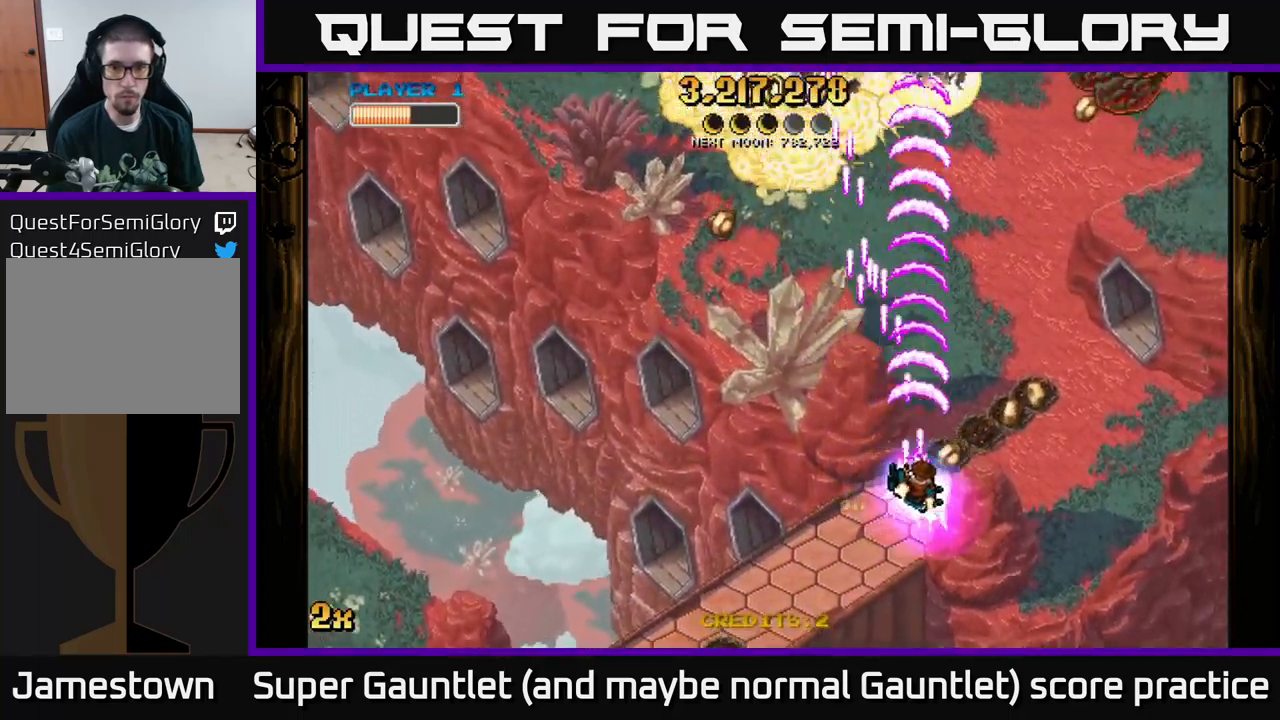
{"buttons": ["A"], "left_stick": "left", "right_stick": "center", "events": [[250, "X", "down"], [317, "left_stick", "up"], [383, "left_stick", "left"], [417, "X", "up"]]}
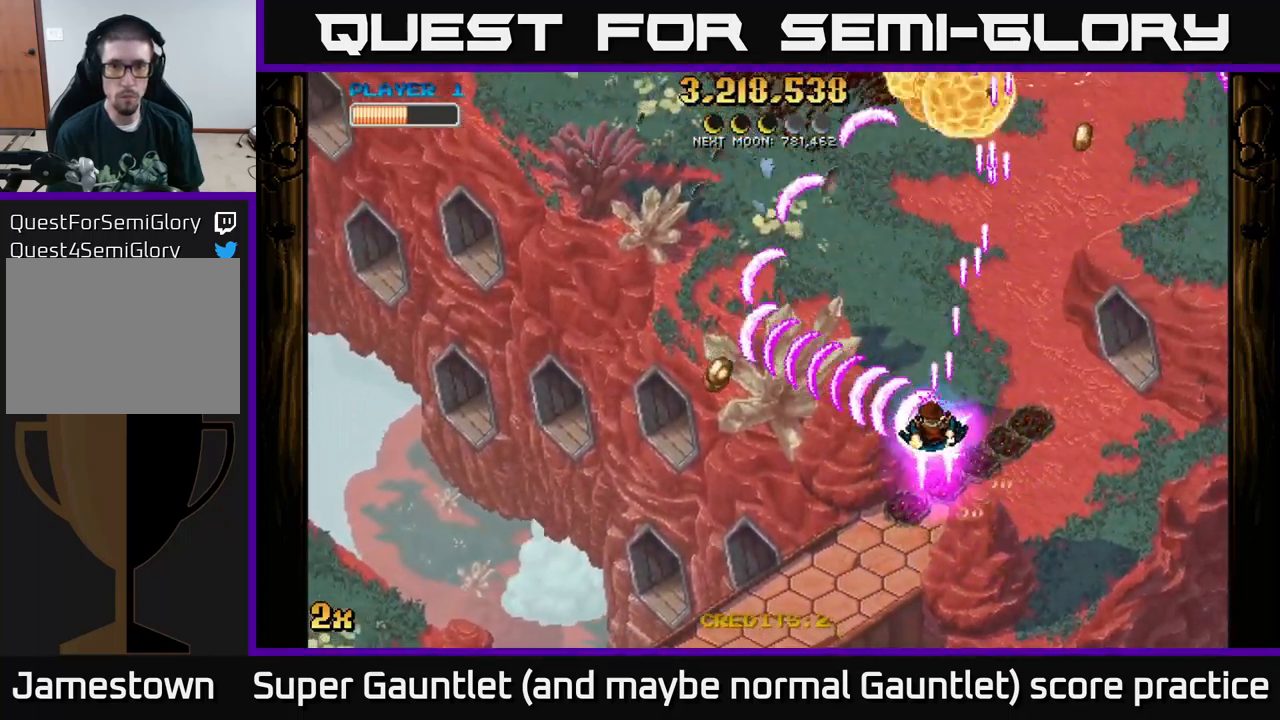
{"buttons": ["A"], "left_stick": "down-left", "right_stick": "center", "events": [[50, "left_stick", "down-left"]]}
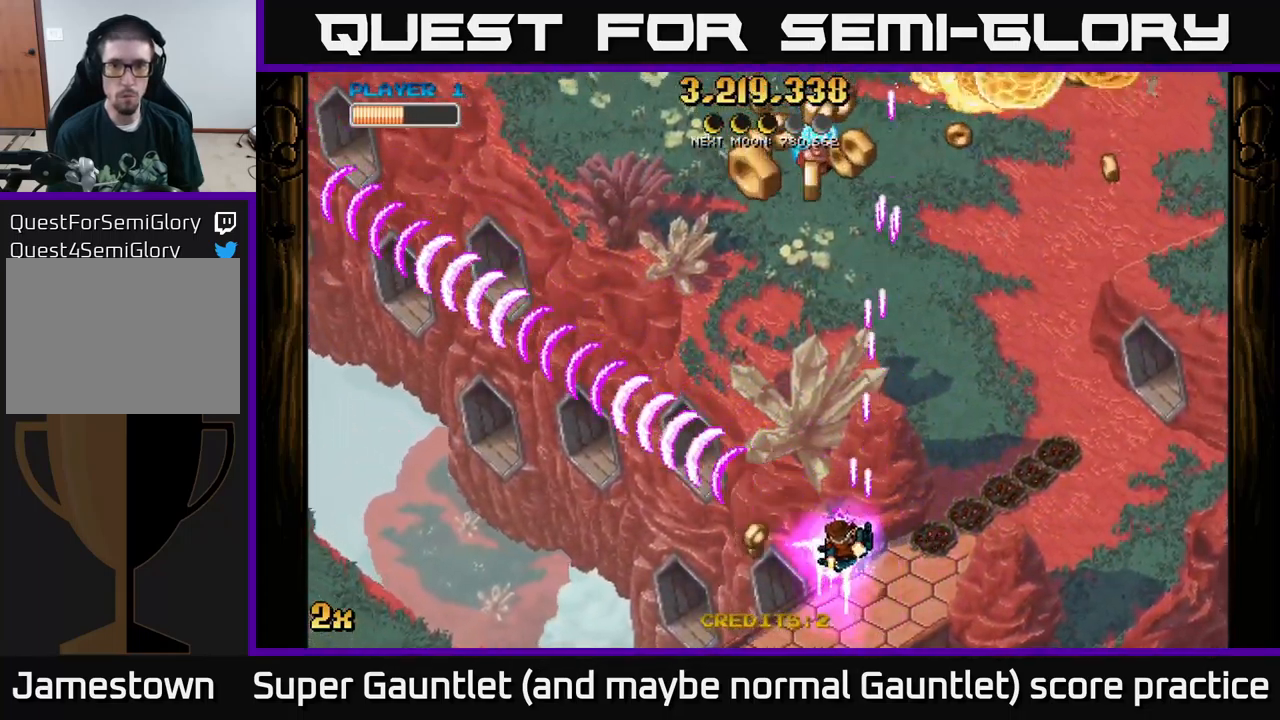
{"buttons": ["A"], "left_stick": "up", "right_stick": "center", "events": [[67, "left_stick", "up"], [83, "X", "down"], [233, "X", "up"]]}
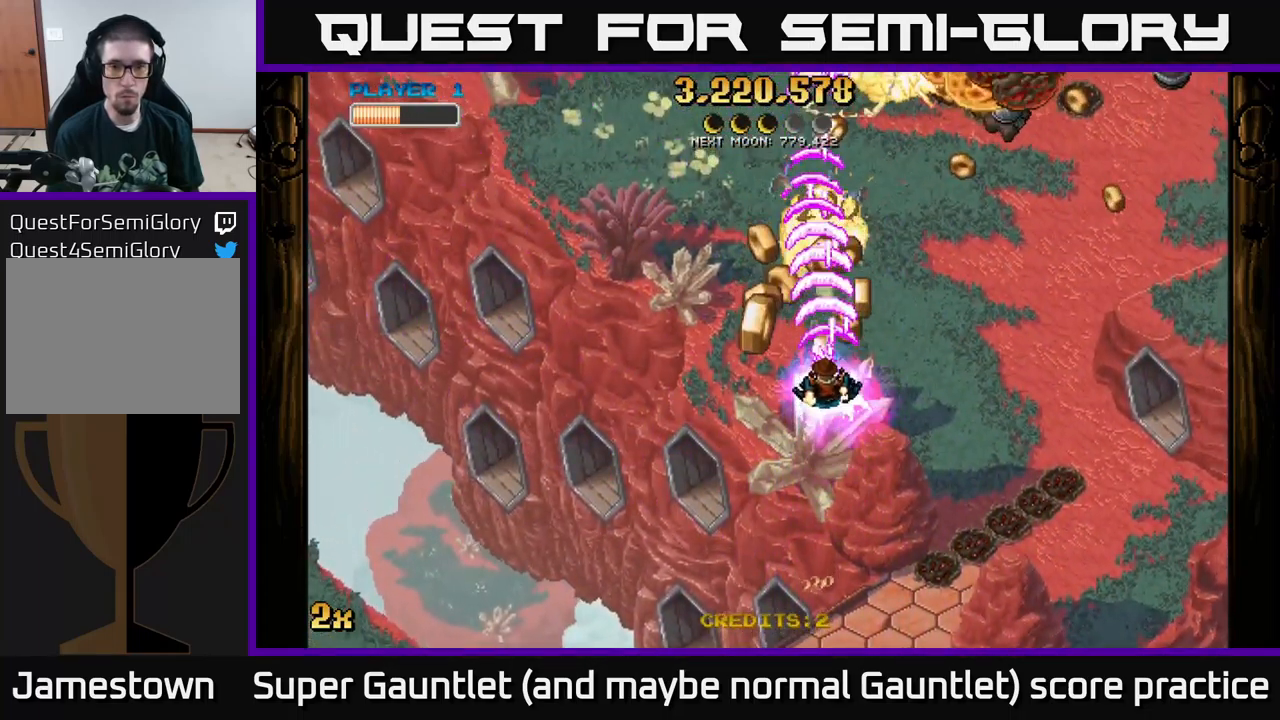
{"buttons": ["A"], "left_stick": "down-right", "right_stick": "center", "events": [[50, "left_stick", "left"], [233, "left_stick", "right"], [500, "left_stick", "down-right"]]}
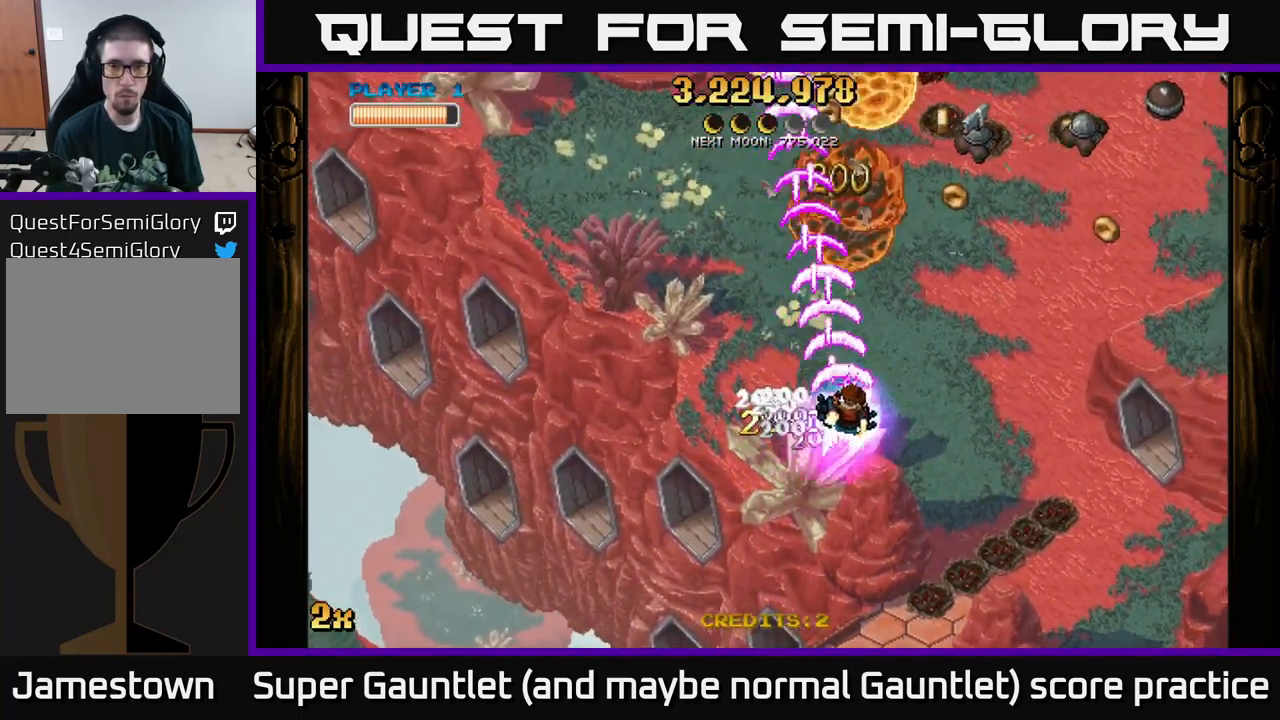
{"buttons": ["A"], "left_stick": "up-left", "right_stick": "center", "events": [[167, "left_stick", "up-right"], [217, "X", "down"], [350, "X", "up"], [500, "left_stick", "up-left"]]}
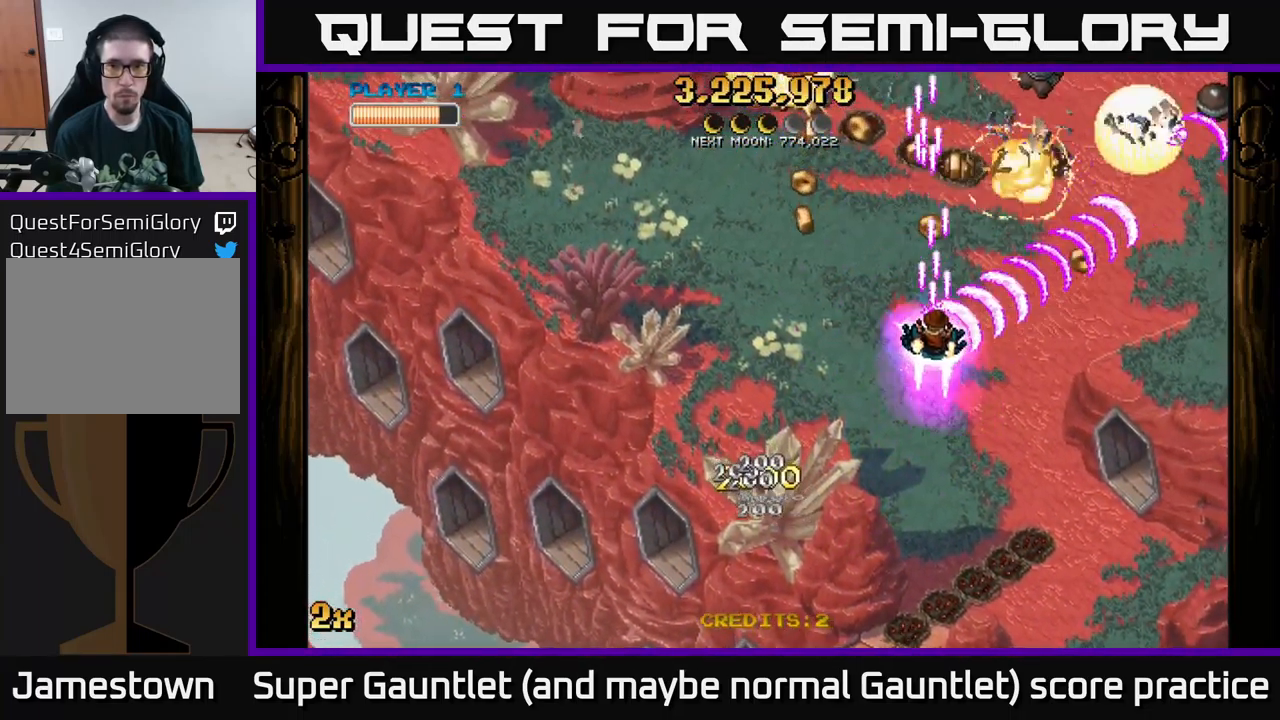
{"buttons": ["A", "X"], "left_stick": "up", "right_stick": "center", "events": [[67, "left_stick", "left"], [434, "left_stick", "up"], [450, "X", "down"]]}
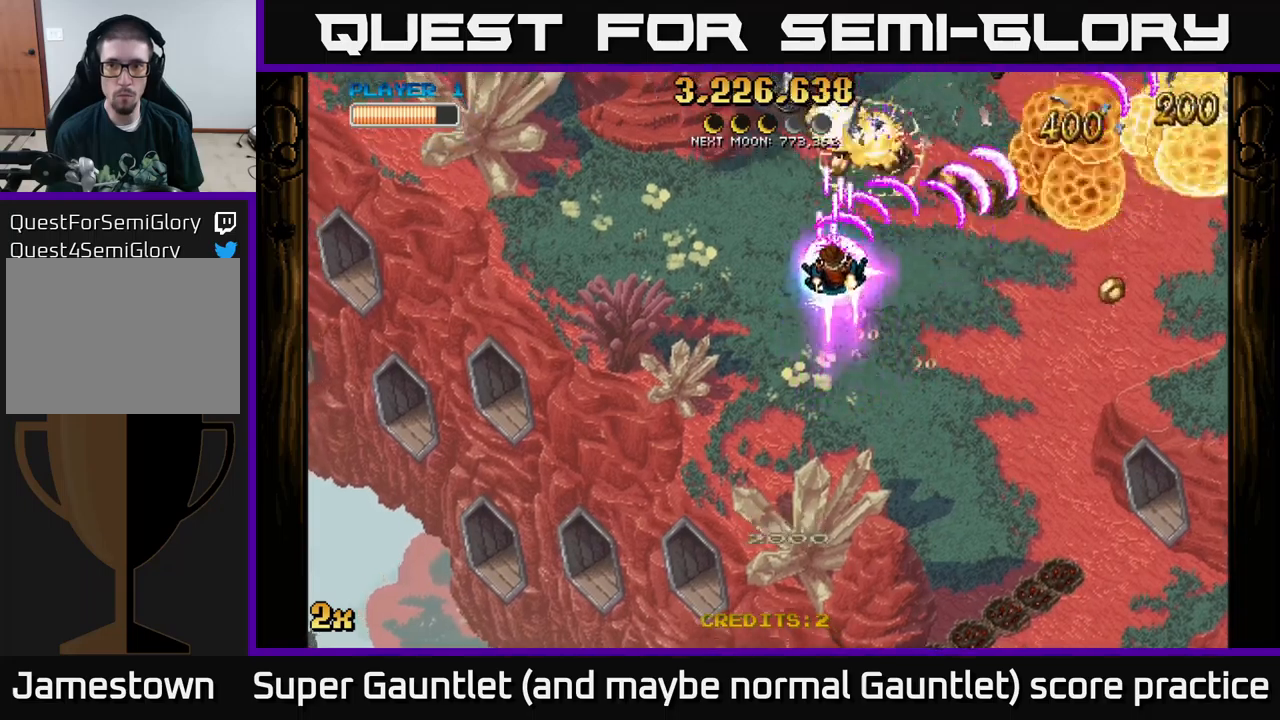
{"buttons": ["A"], "left_stick": "down-left", "right_stick": "center", "events": [[50, "X", "up"], [150, "left_stick", "right"], [267, "left_stick", "down"], [417, "left_stick", "down-left"]]}
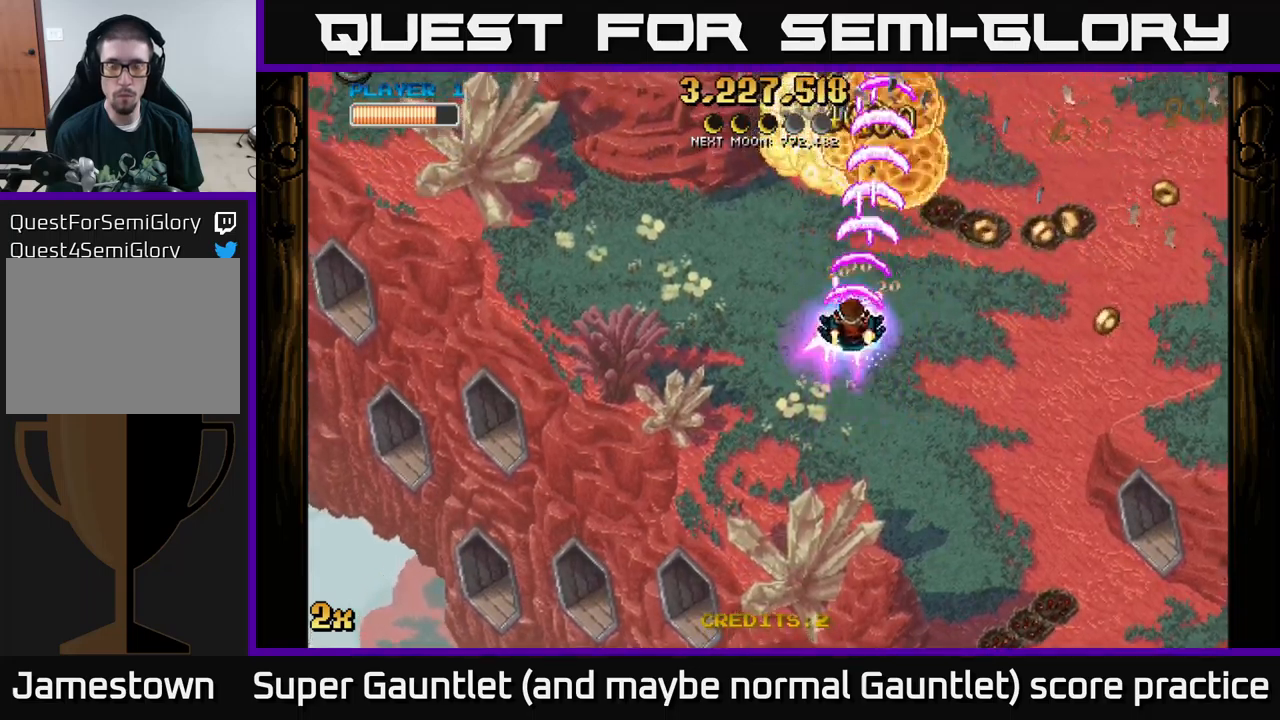
{"buttons": ["A"], "left_stick": "up-left", "right_stick": "center", "events": [[17, "left_stick", "center"], [67, "left_stick", "up"], [150, "left_stick", "center"], [334, "left_stick", "up-left"]]}
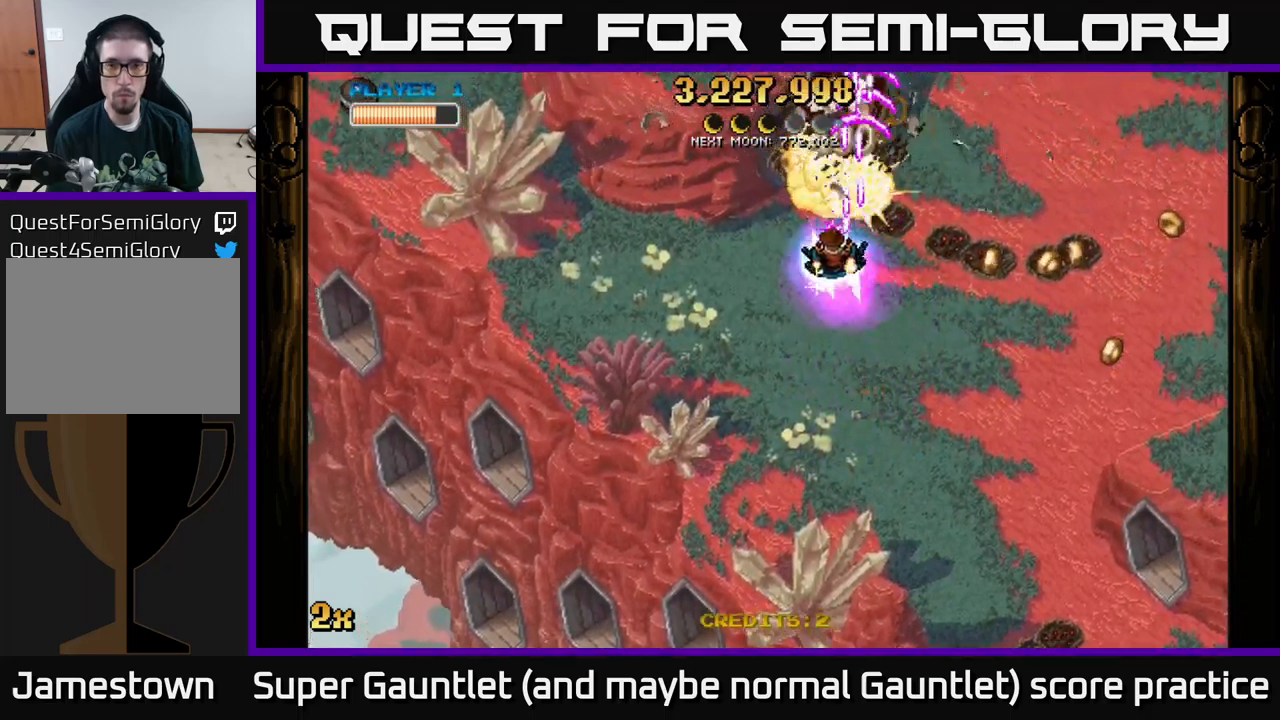
{"buttons": ["A"], "left_stick": "down-right", "right_stick": "center", "events": [[34, "left_stick", "center"], [117, "left_stick", "up"], [334, "left_stick", "center"], [400, "left_stick", "down-right"]]}
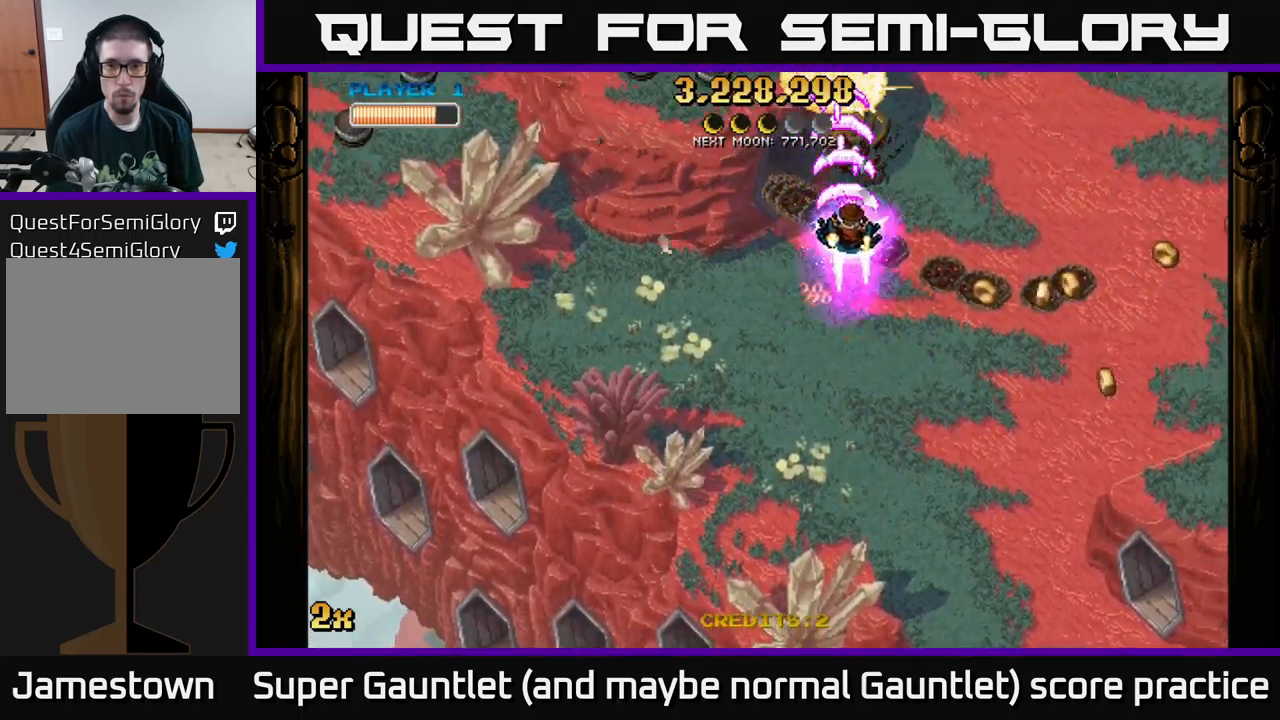
{"buttons": ["A"], "left_stick": "down-right", "right_stick": "center", "events": []}
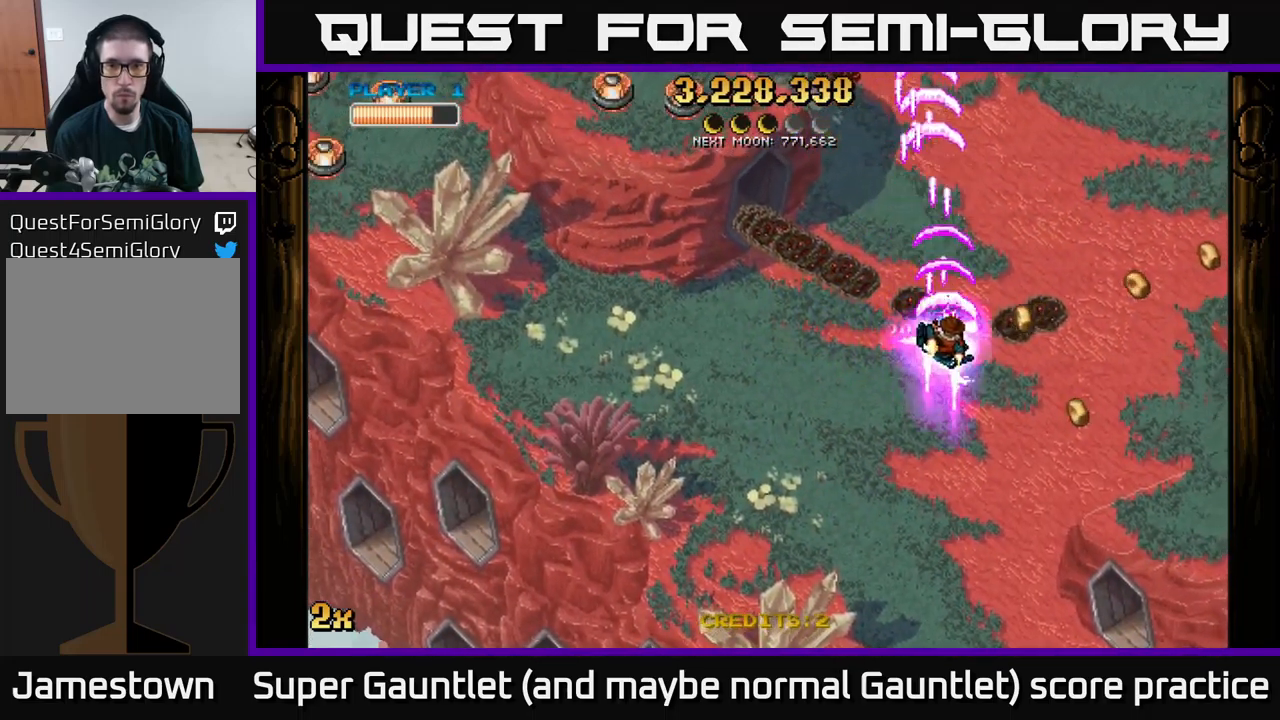
{"buttons": ["A"], "left_stick": "up-right", "right_stick": "center", "events": [[234, "left_stick", "right"], [350, "left_stick", "up-right"]]}
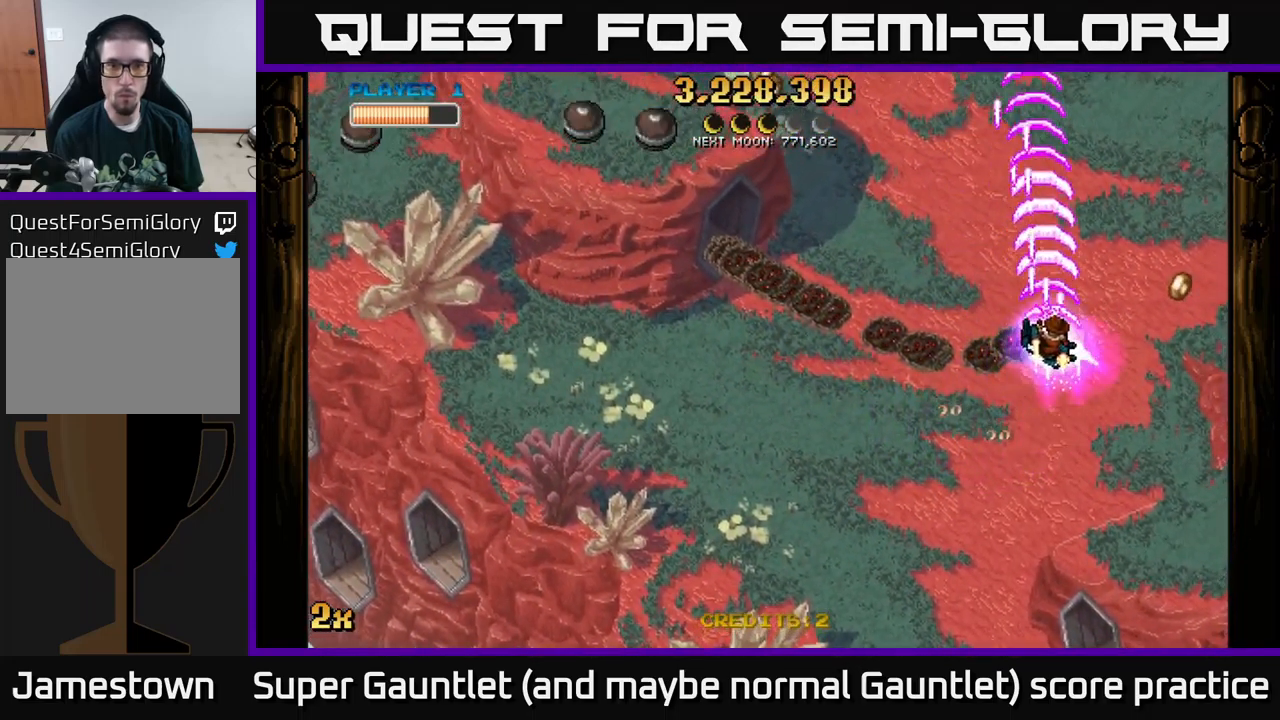
{"buttons": ["A"], "left_stick": "up-left", "right_stick": "center", "events": [[100, "left_stick", "up-left"], [150, "X", "down"], [150, "left_stick", "left"], [234, "X", "up"], [317, "left_stick", "up-left"]]}
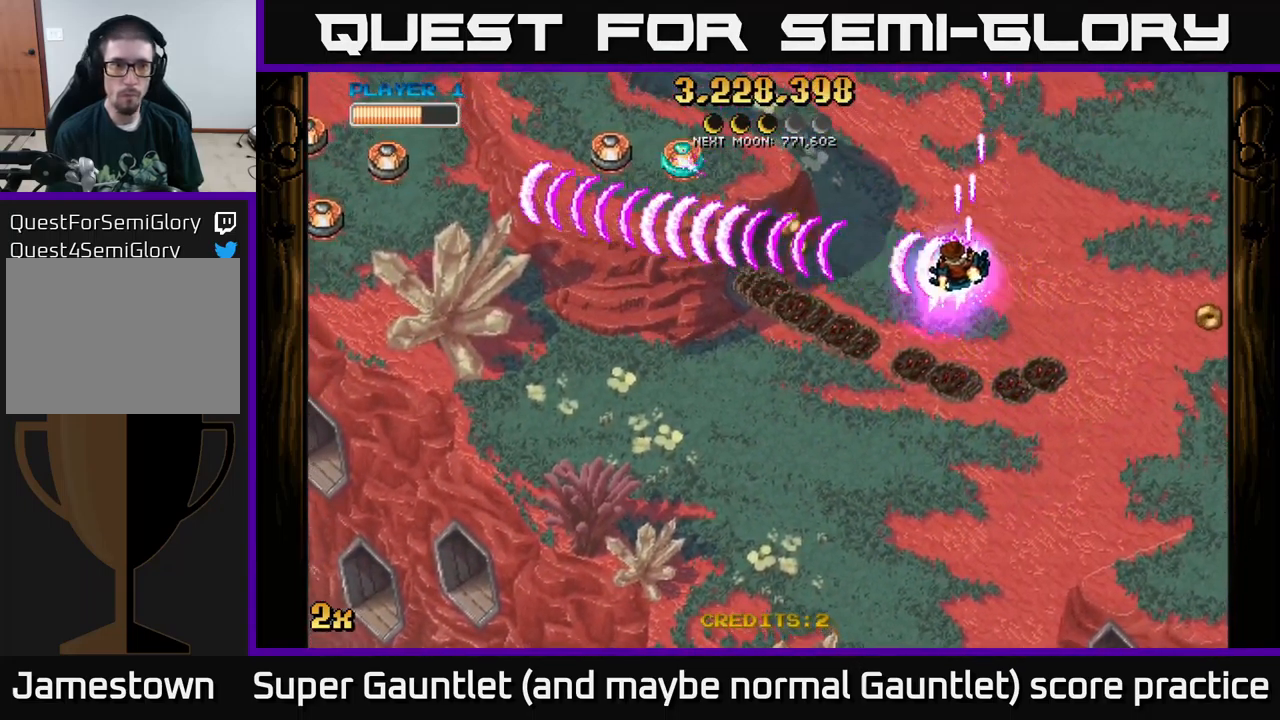
{"buttons": ["A"], "left_stick": "down-left", "right_stick": "center", "events": [[167, "left_stick", "left"], [267, "left_stick", "down-left"]]}
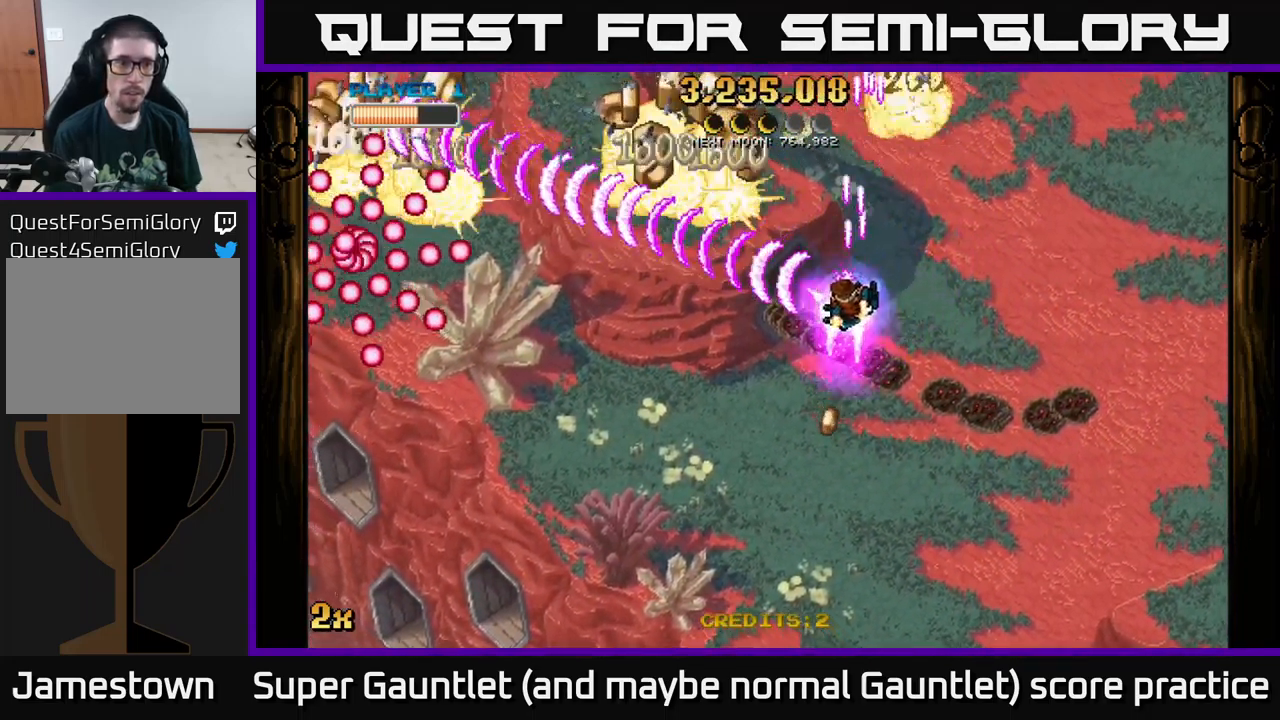
{"buttons": ["A"], "left_stick": "down-left", "right_stick": "center", "events": []}
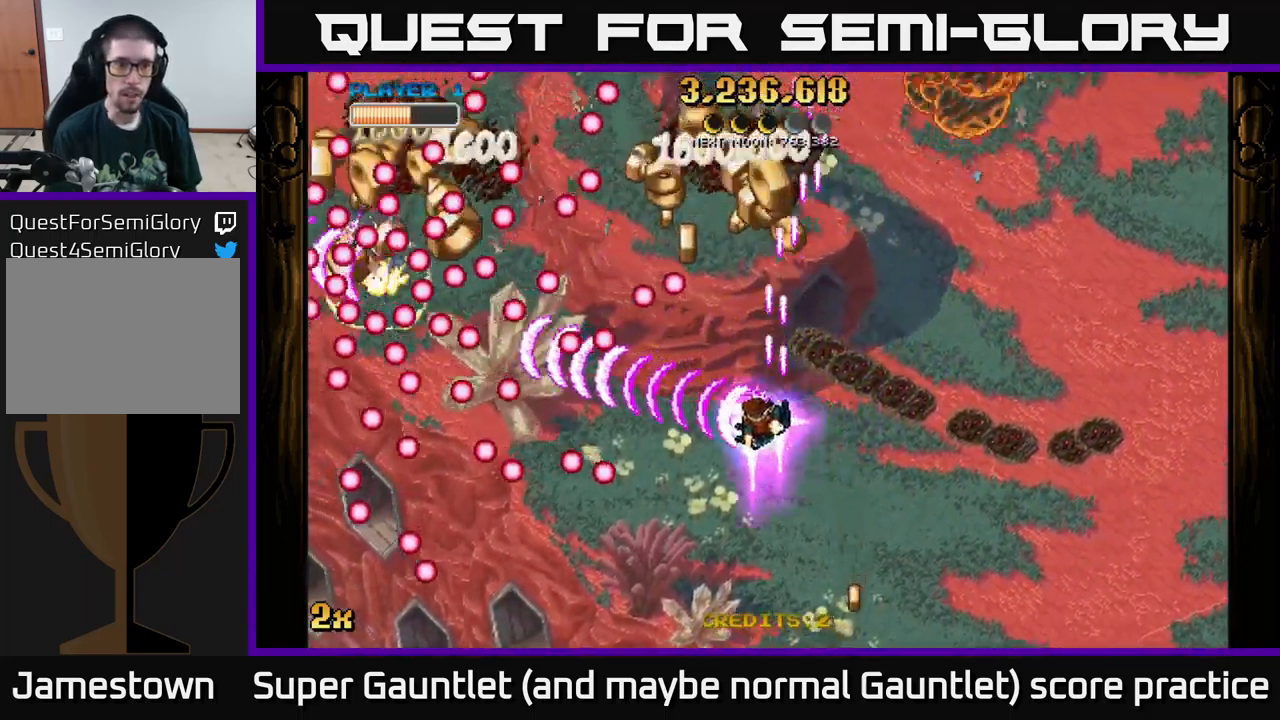
{"buttons": ["A"], "left_stick": "down-left", "right_stick": "center", "events": [[184, "left_stick", "down-right"], [300, "left_stick", "center"], [434, "left_stick", "down-left"]]}
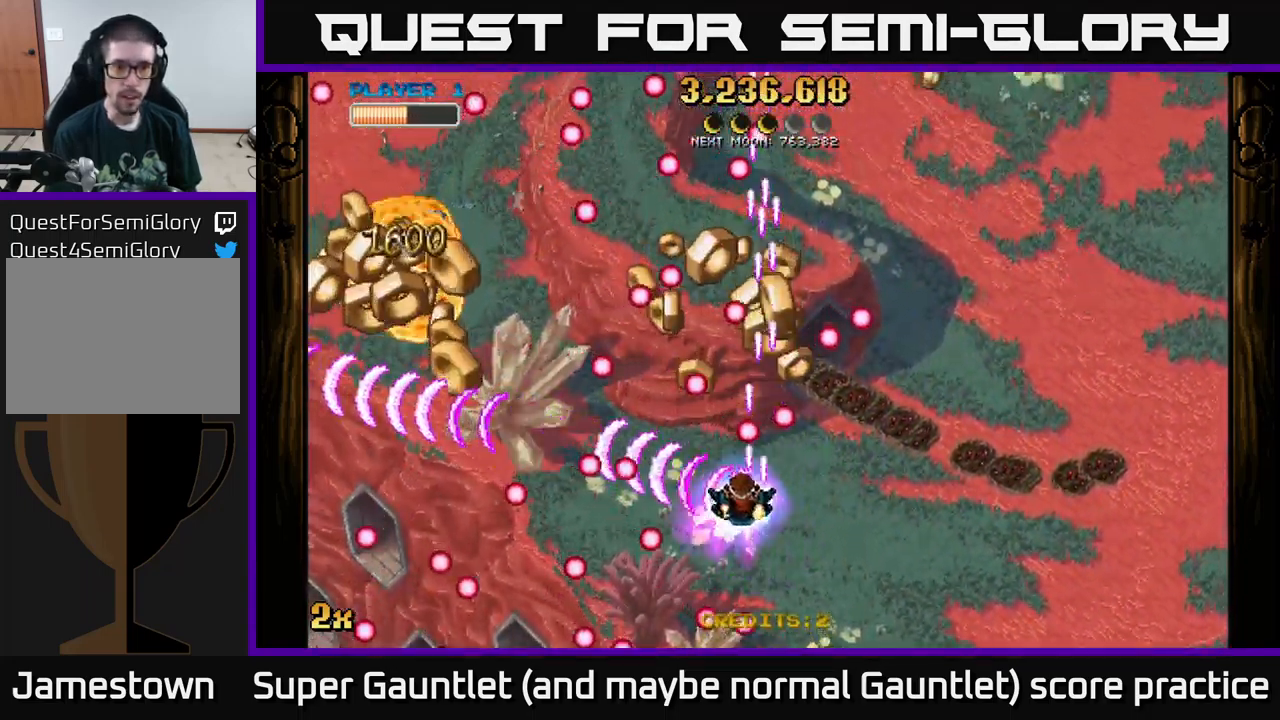
{"buttons": ["A"], "left_stick": "down-left", "right_stick": "center", "events": [[67, "left_stick", "up-left"], [234, "left_stick", "down"], [383, "left_stick", "down-left"]]}
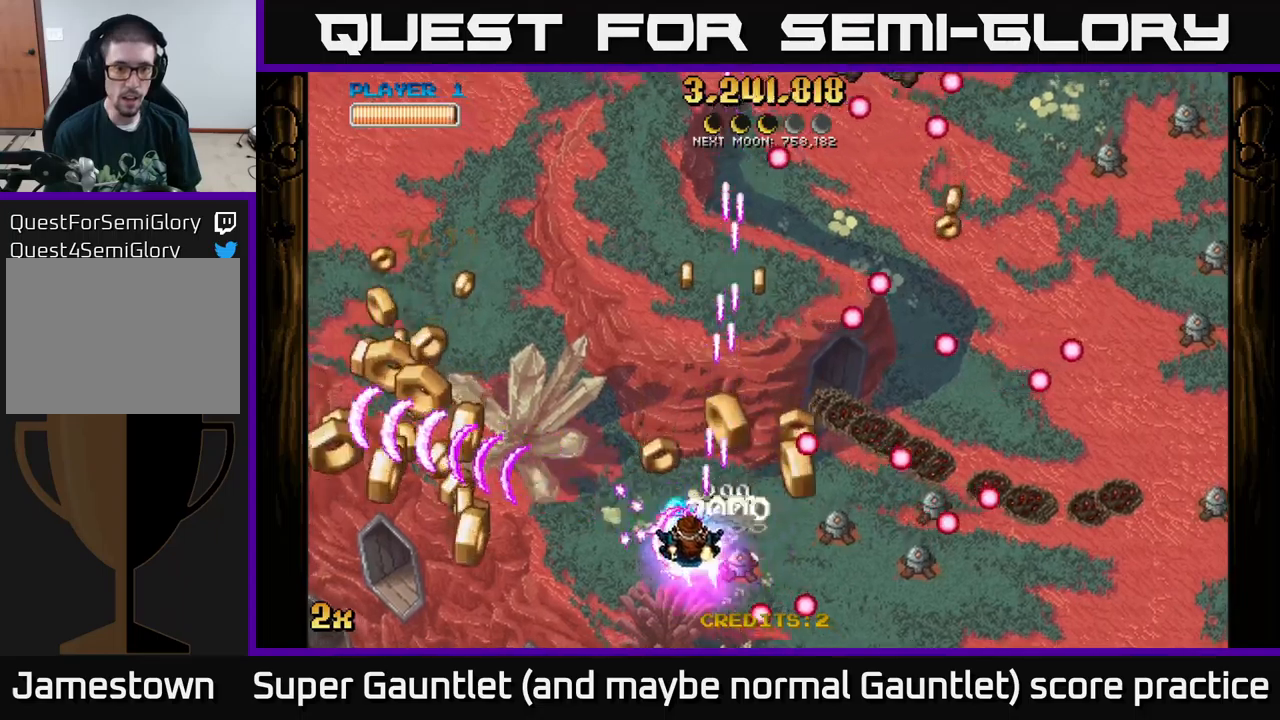
{"buttons": ["A"], "left_stick": "left", "right_stick": "center", "events": [[317, "left_stick", "left"]]}
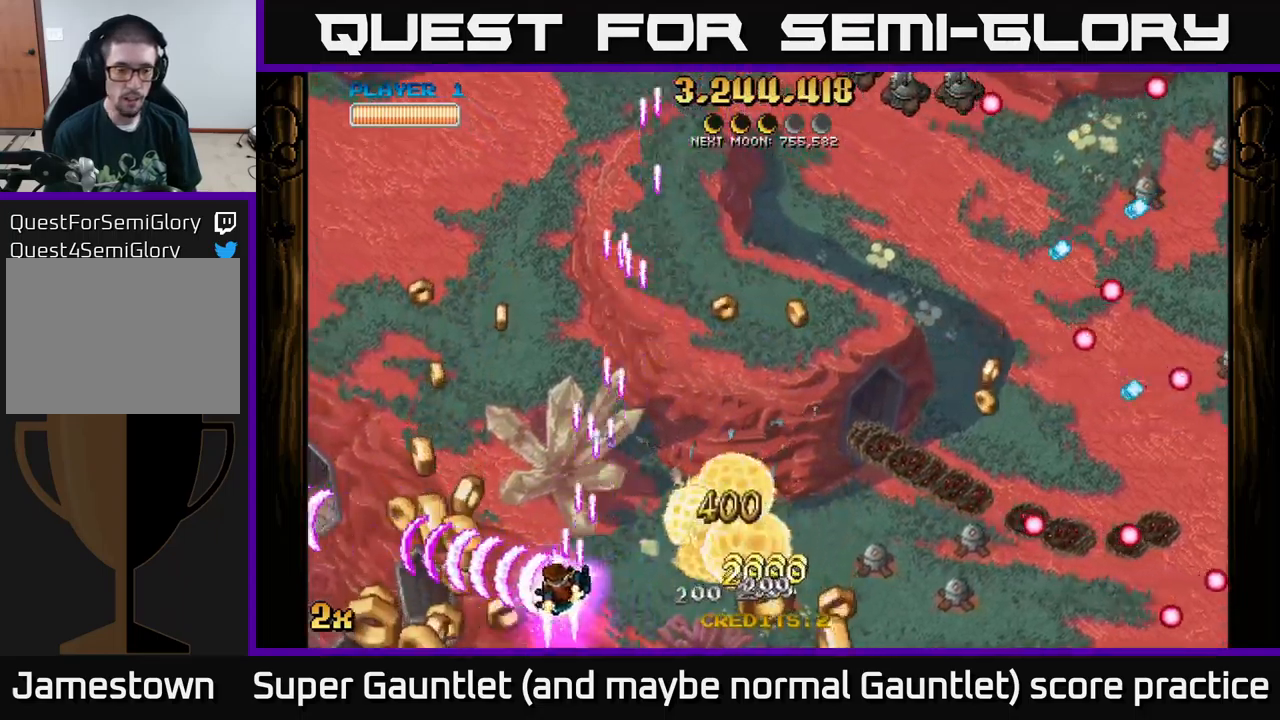
{"buttons": ["A"], "left_stick": "right", "right_stick": "center", "events": [[300, "left_stick", "right"], [334, "X", "down"], [467, "X", "up"]]}
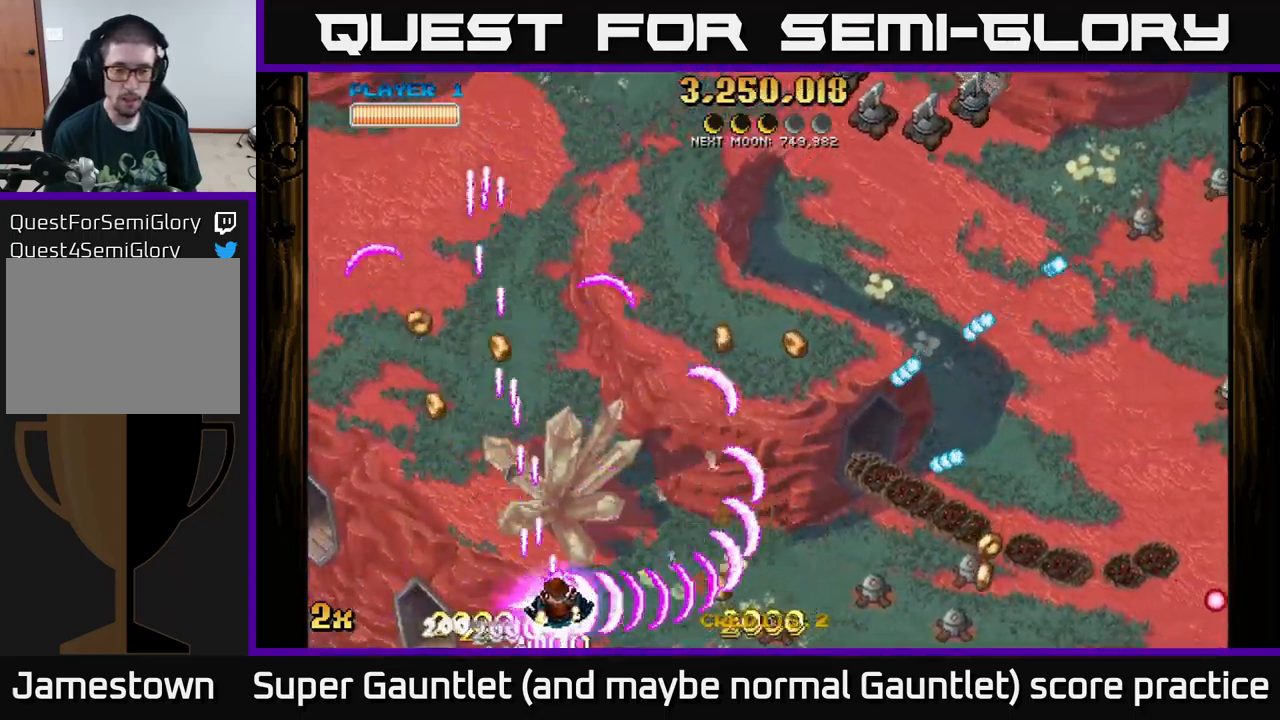
{"buttons": ["A"], "left_stick": "right", "right_stick": "center", "events": []}
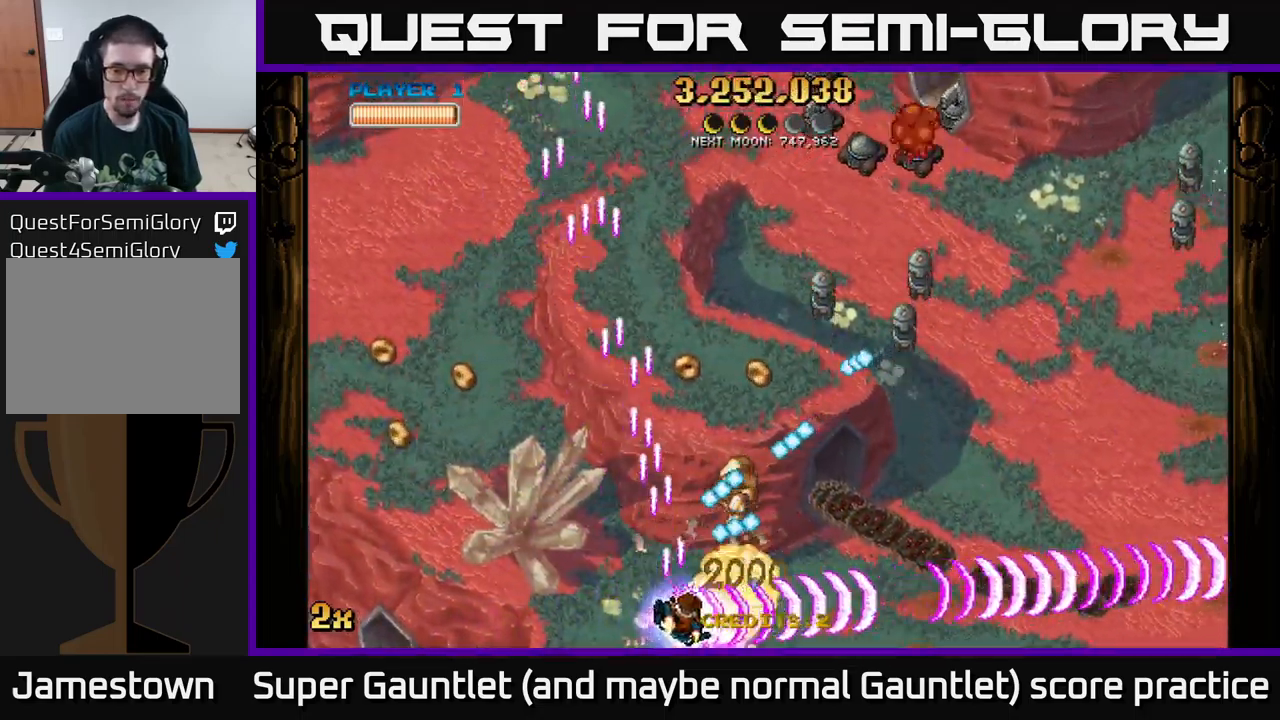
{"buttons": ["A"], "left_stick": "up-right", "right_stick": "center", "events": [[50, "X", "down"], [67, "left_stick", "up-right"], [217, "X", "up"], [267, "left_stick", "up"], [434, "left_stick", "up-right"]]}